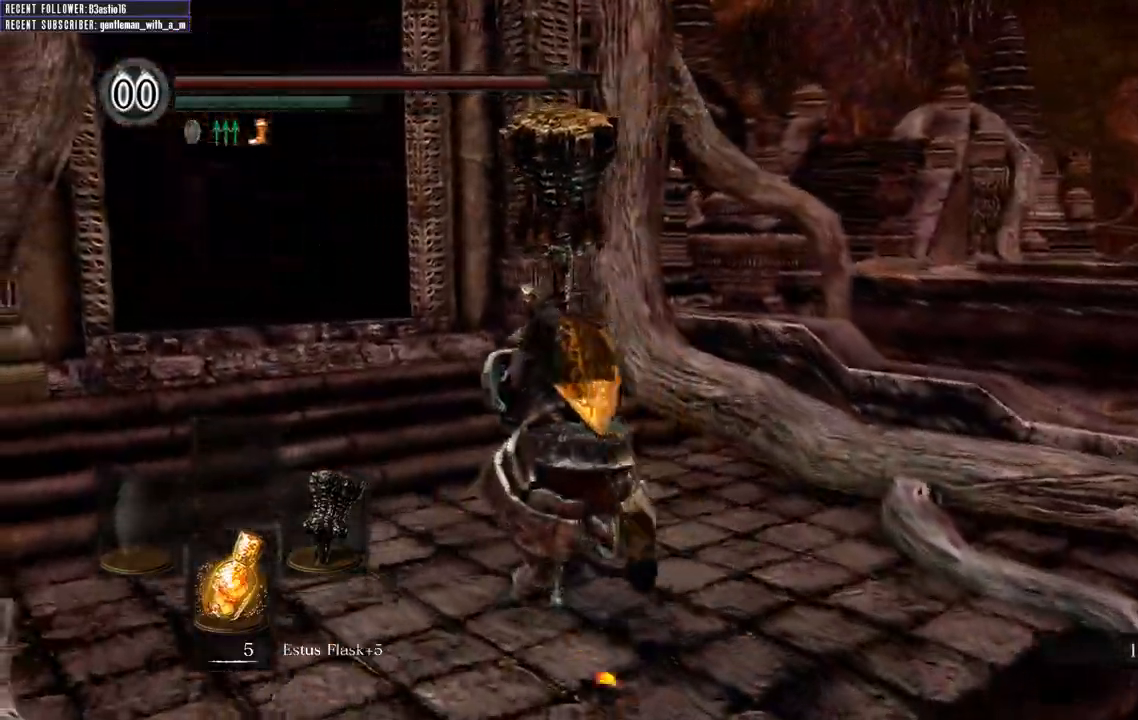
Gameplay with a controller (Xbox layout); each line is a JSON object with the inputs held at the frame after it. "events" lists button and stick changes between this image and that frame as [ms after this image, input, new state], when the widget could be followed in between.
{"buttons": ["B"], "left_stick": "up-left", "right_stick": "center", "events": []}
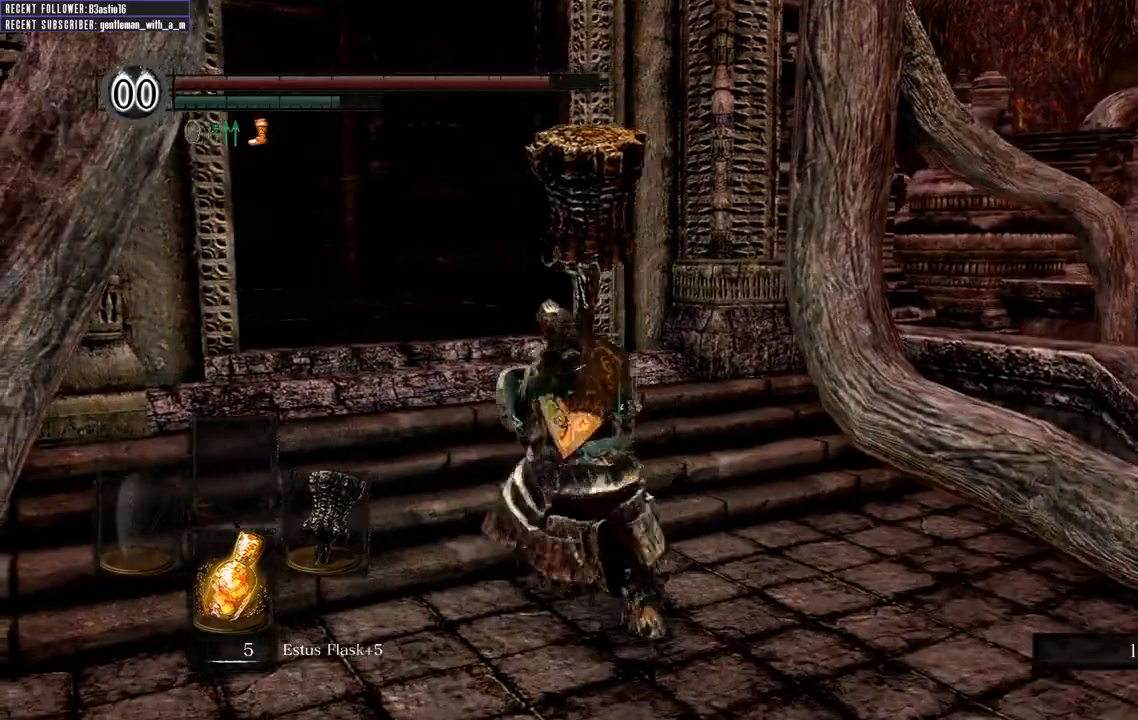
{"buttons": ["B"], "left_stick": "up", "right_stick": "center", "events": [[267, "left_stick", "up"]]}
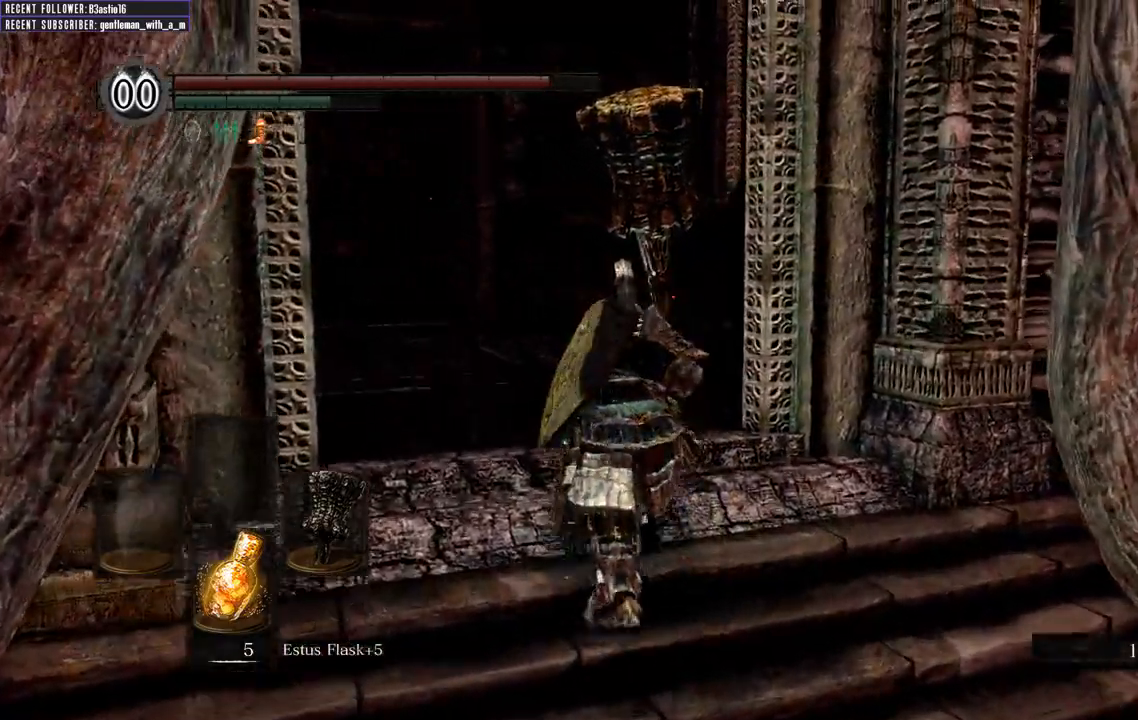
{"buttons": ["B"], "left_stick": "up", "right_stick": "center", "events": []}
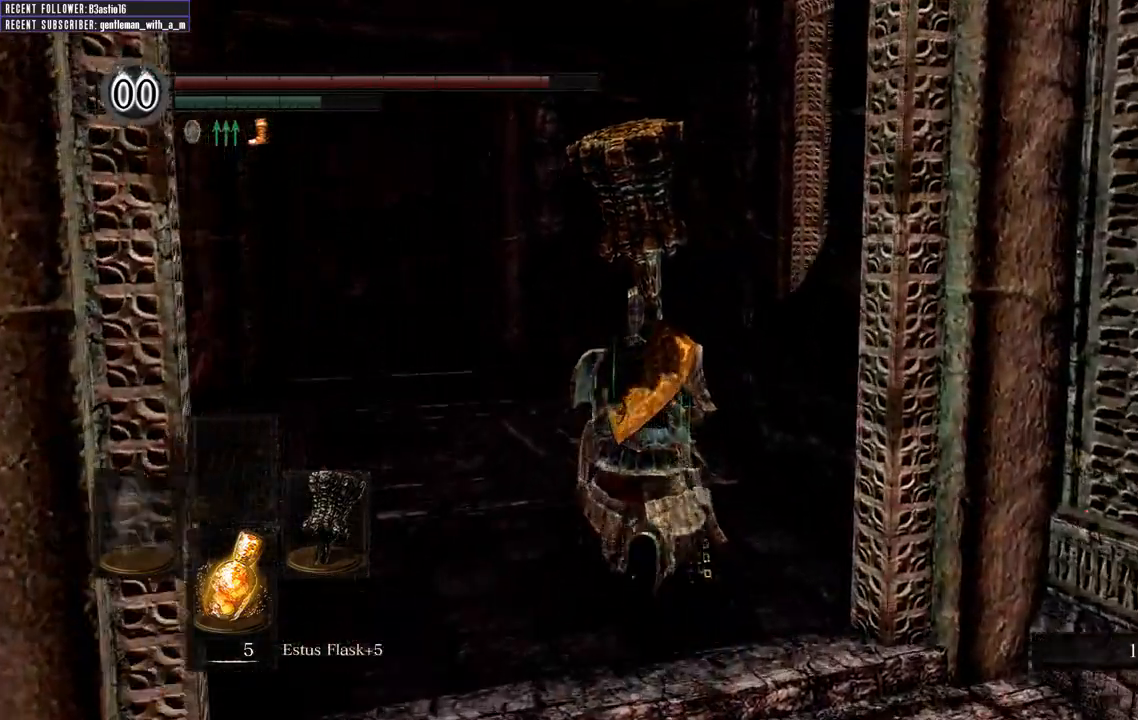
{"buttons": ["B"], "left_stick": "up", "right_stick": "center", "events": [[200, "right_stick", "right"], [433, "right_stick", "center"]]}
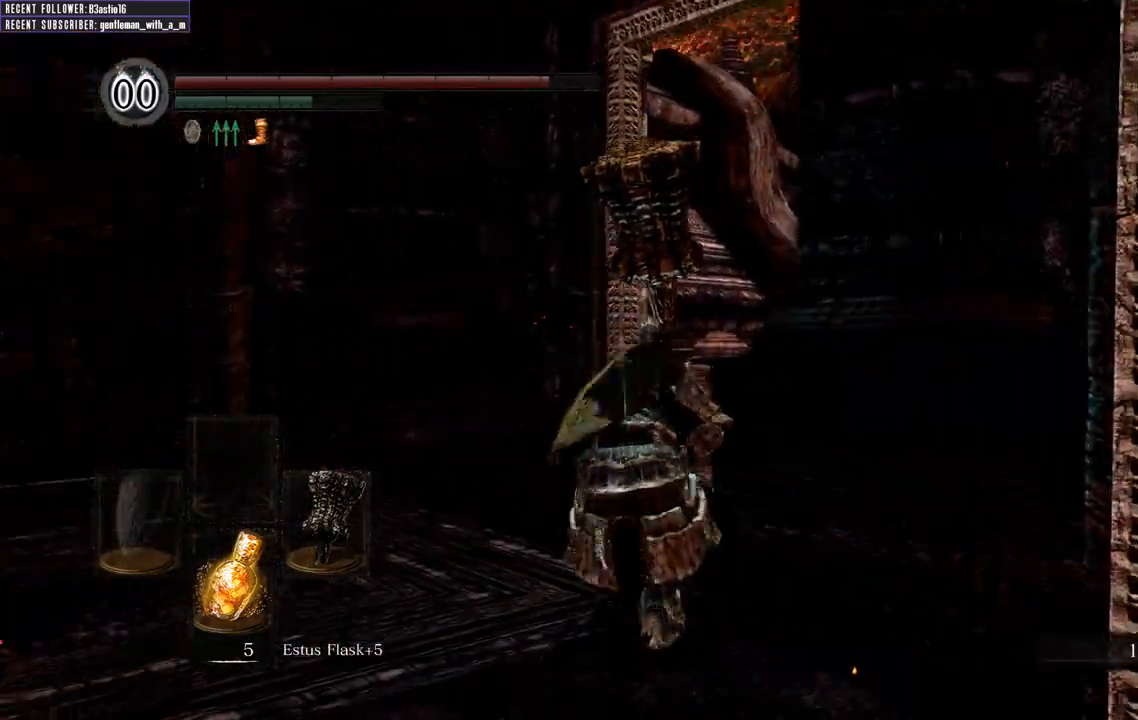
{"buttons": ["B"], "left_stick": "up", "right_stick": "center", "events": [[17, "right_stick", "right"], [483, "right_stick", "center"]]}
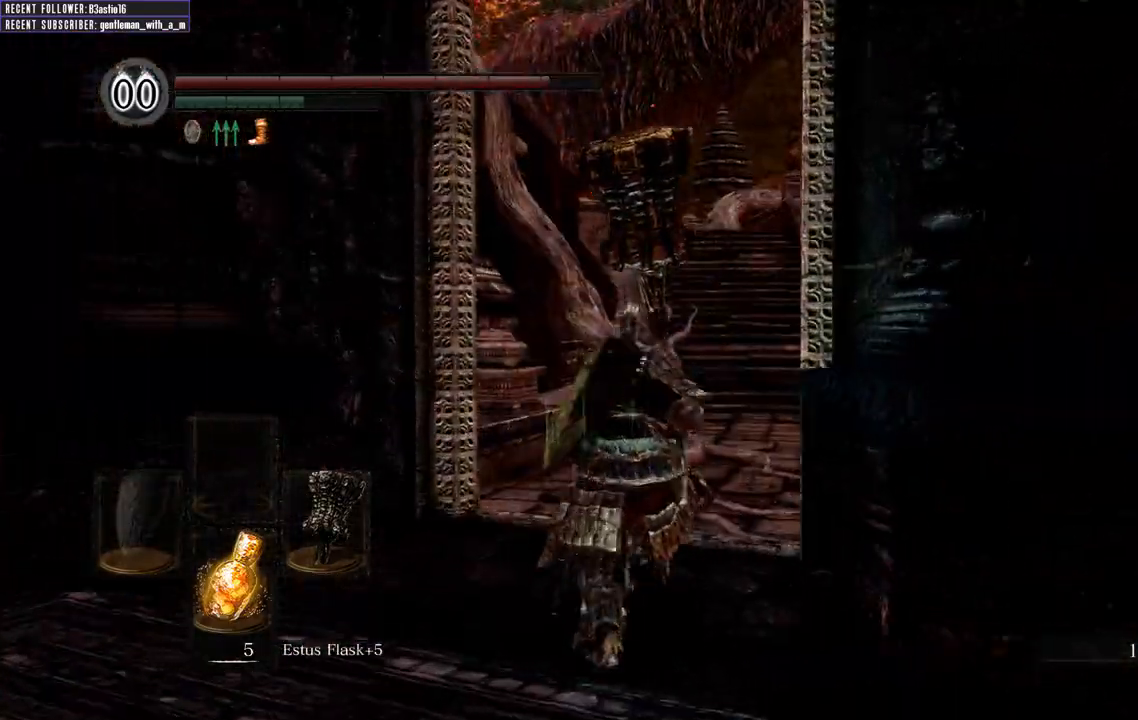
{"buttons": ["B"], "left_stick": "up", "right_stick": "center", "events": [[133, "right_stick", "right"], [283, "right_stick", "center"]]}
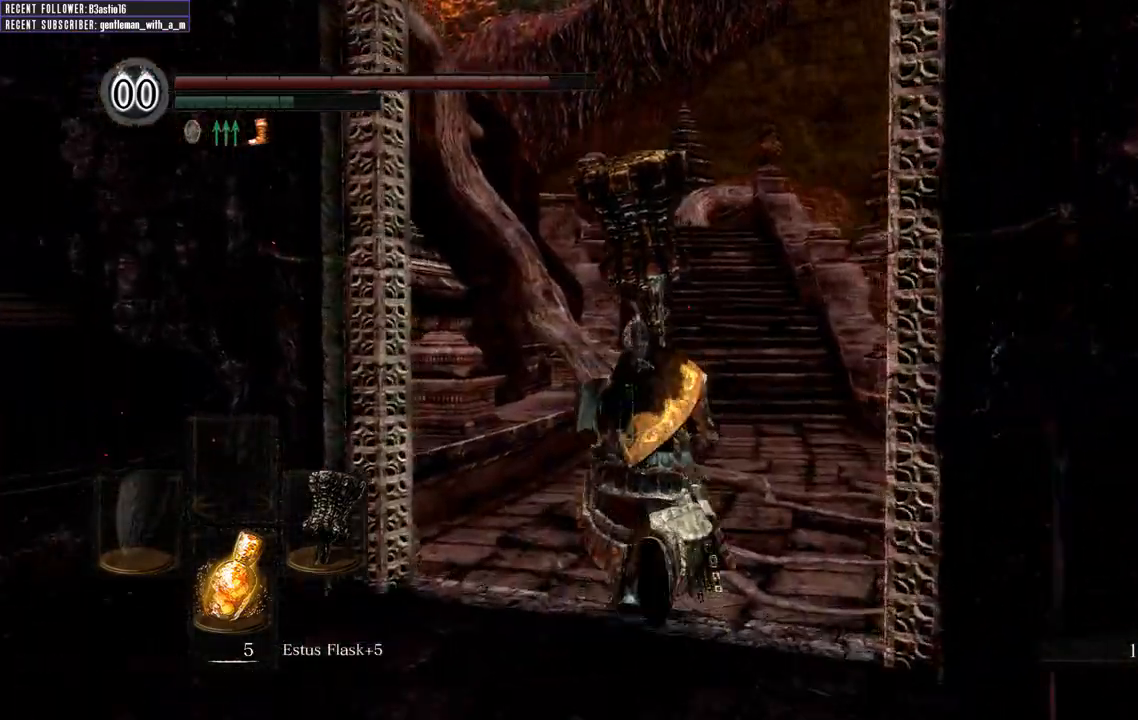
{"buttons": ["B"], "left_stick": "up", "right_stick": "center", "events": []}
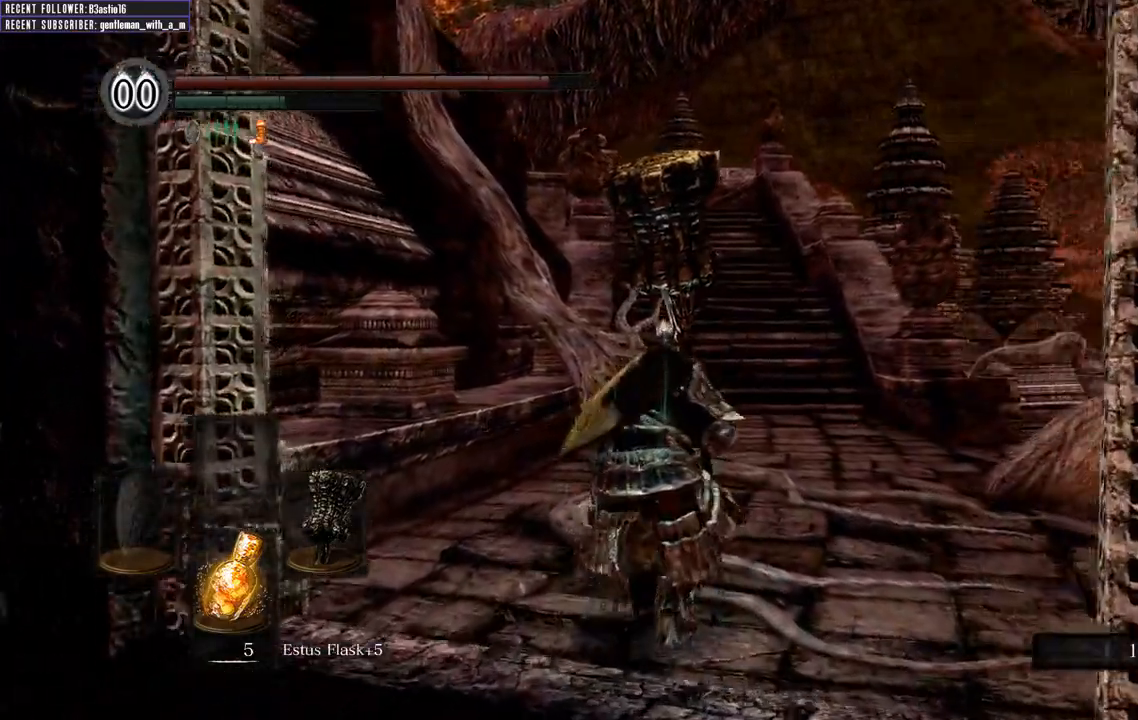
{"buttons": ["B"], "left_stick": "up", "right_stick": "center", "events": []}
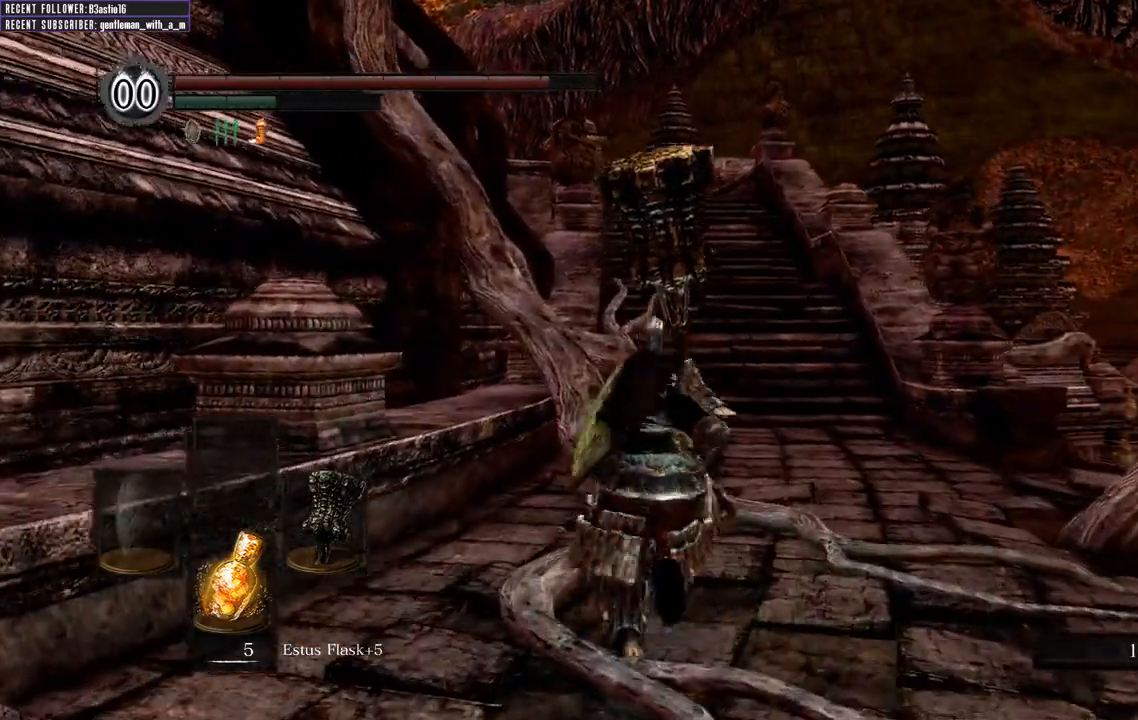
{"buttons": ["B"], "left_stick": "up", "right_stick": "center", "events": []}
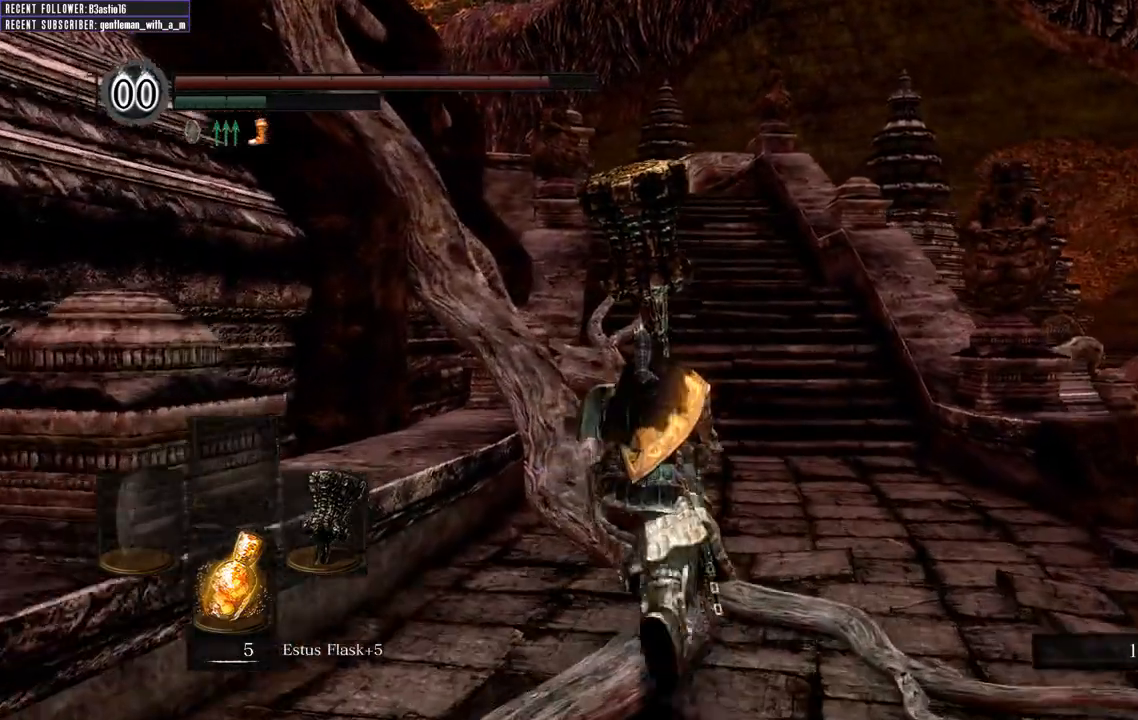
{"buttons": [], "left_stick": "up", "right_stick": "center", "events": [[500, "B", "up"]]}
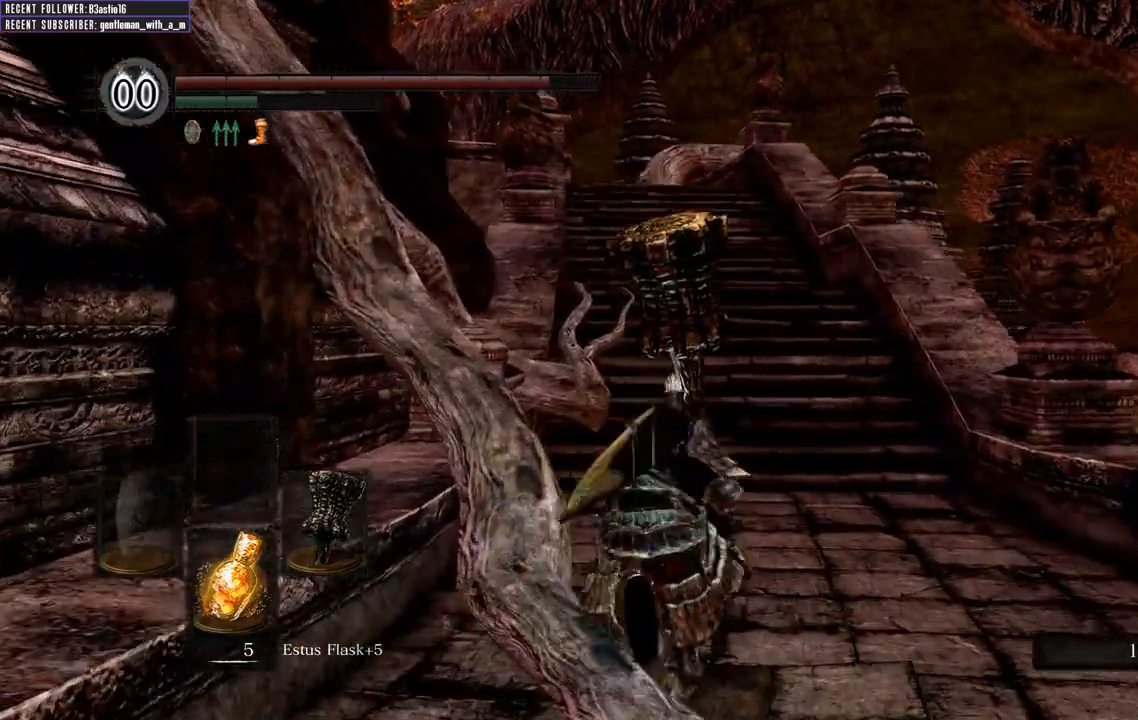
{"buttons": [], "left_stick": "center", "right_stick": "center", "events": [[167, "left_stick", "center"]]}
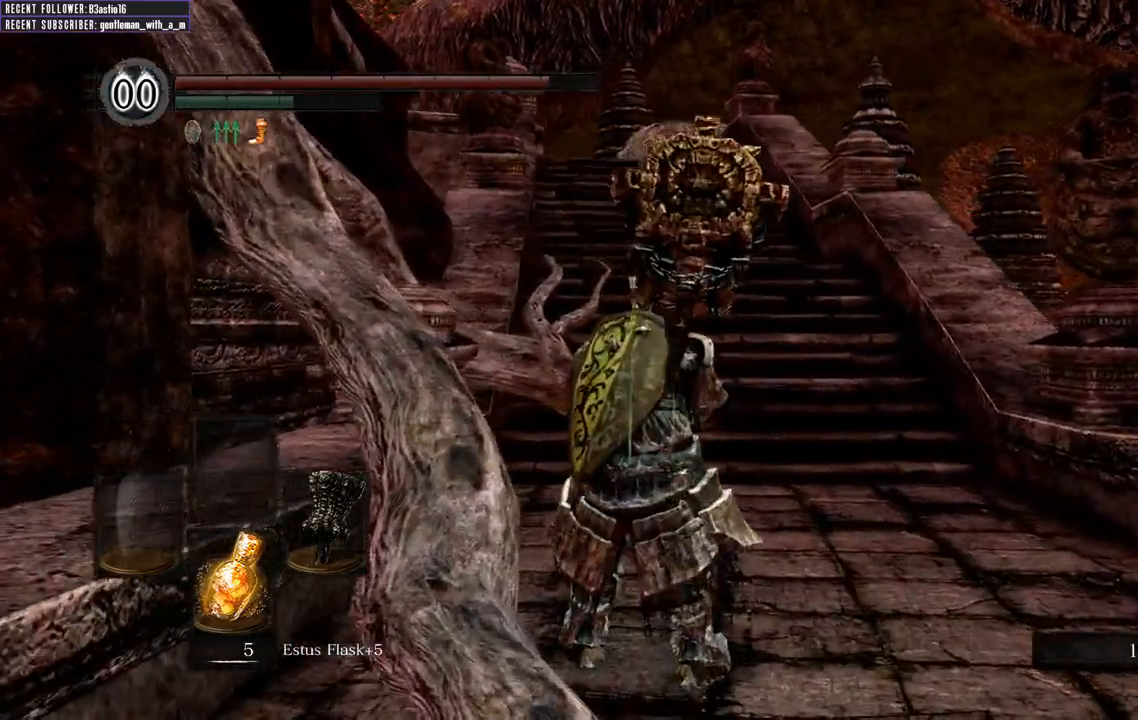
{"buttons": [], "left_stick": "center", "right_stick": "center", "events": []}
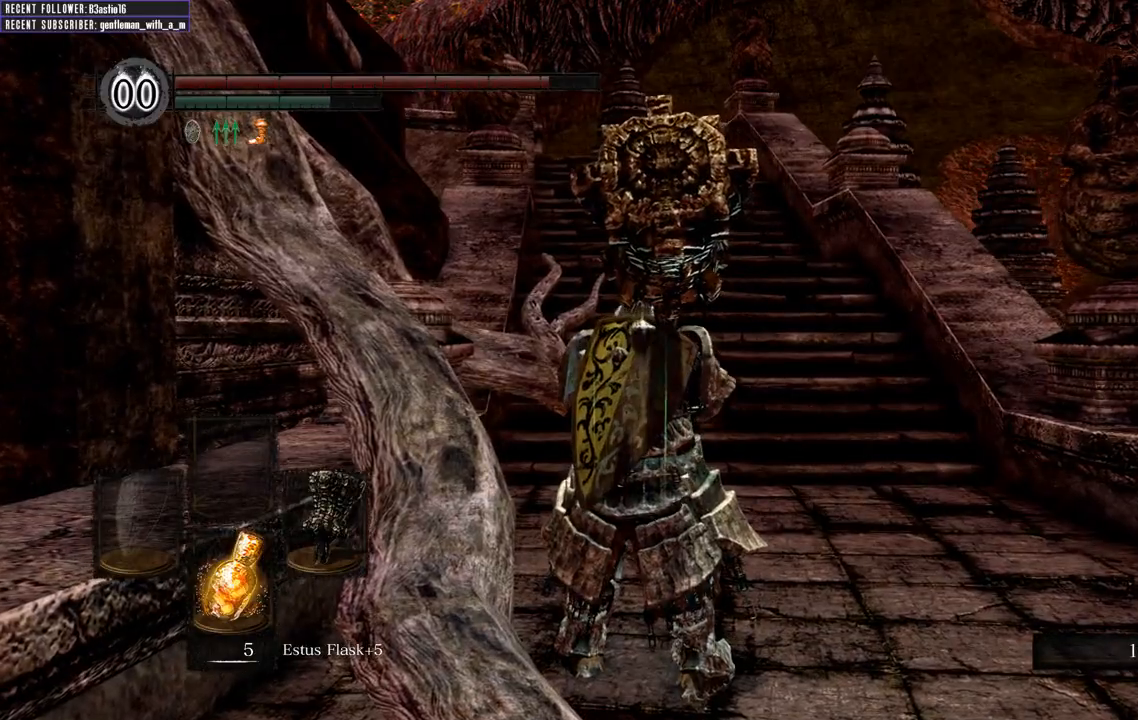
{"buttons": [], "left_stick": "up", "right_stick": "center", "events": [[217, "left_stick", "up"]]}
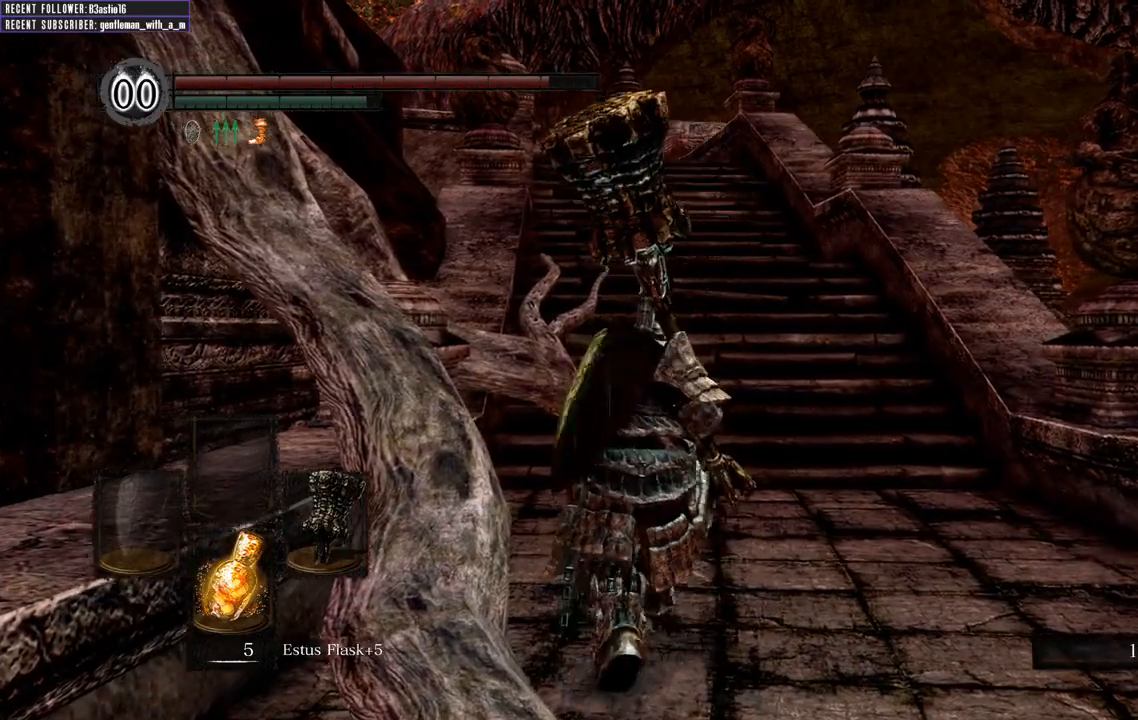
{"buttons": [], "left_stick": "up", "right_stick": "center", "events": []}
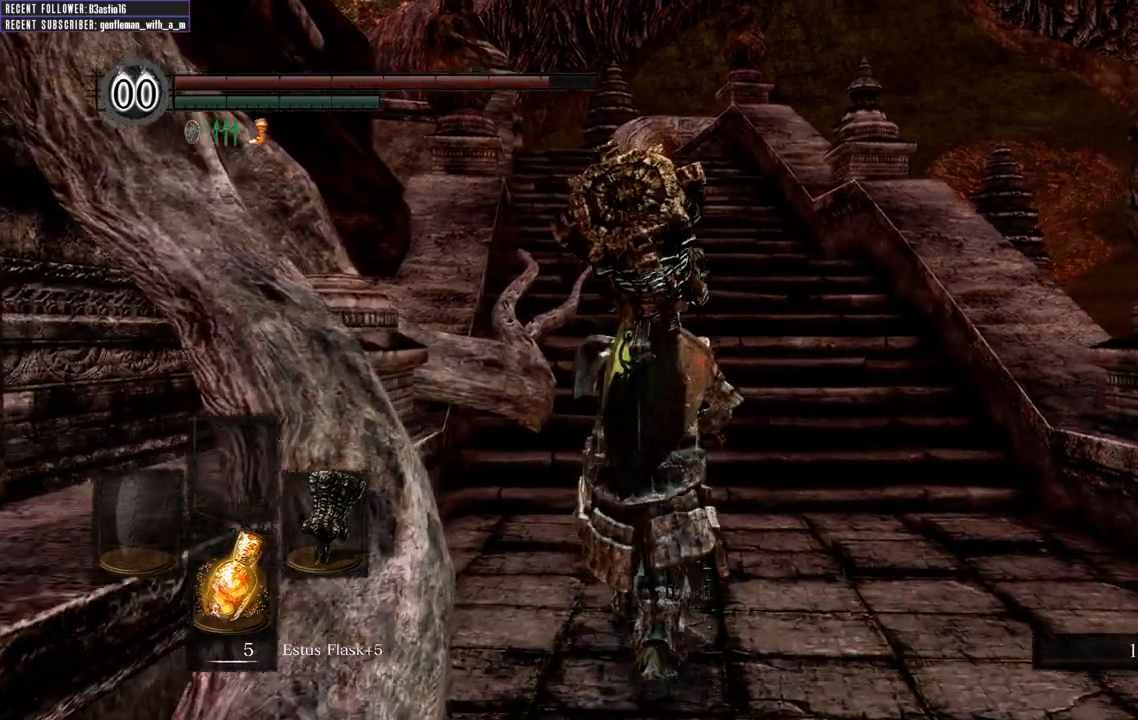
{"buttons": [], "left_stick": "up", "right_stick": "center", "events": []}
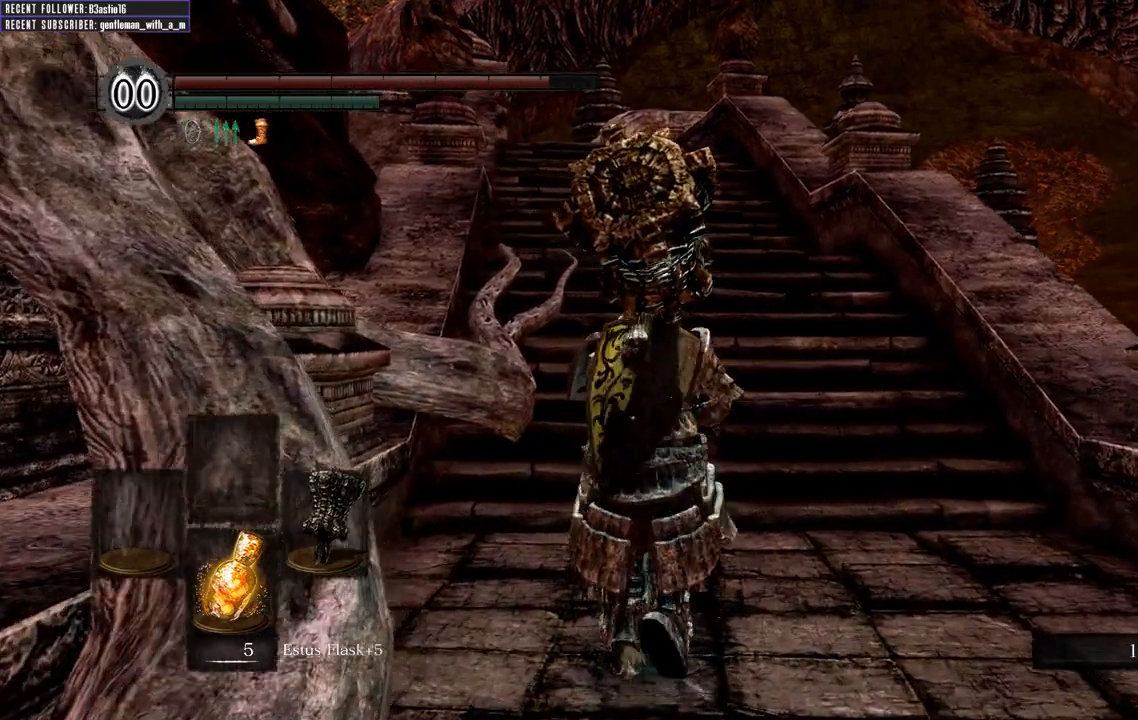
{"buttons": [], "left_stick": "up", "right_stick": "center", "events": []}
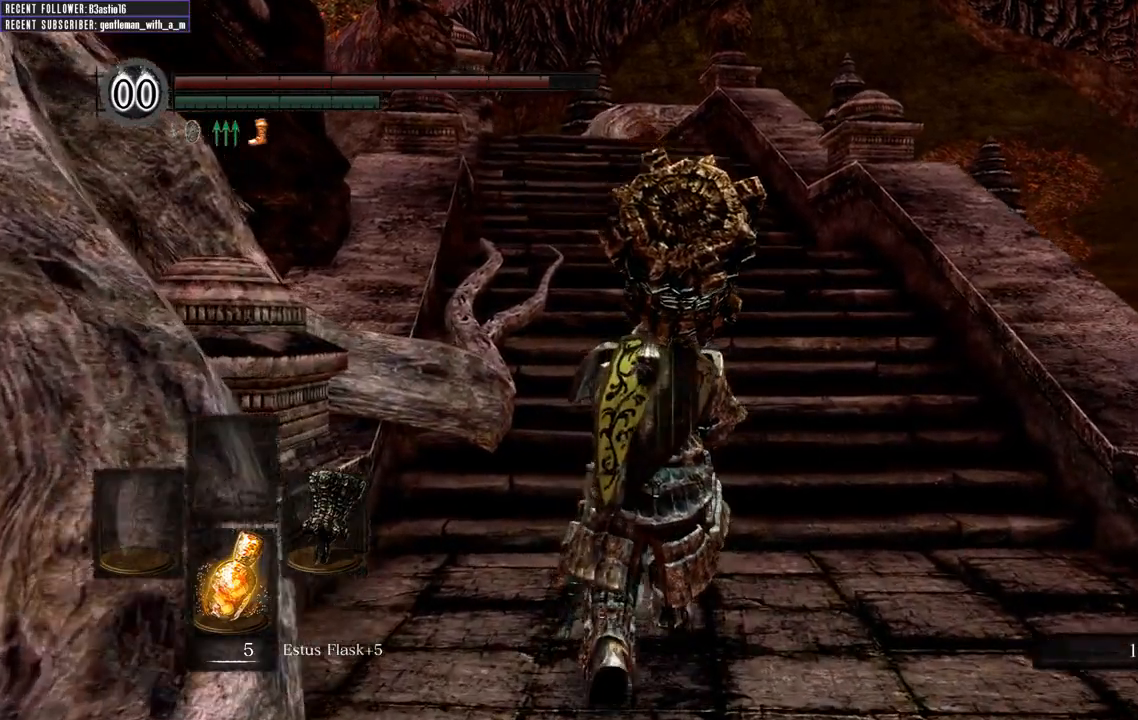
{"buttons": ["B"], "left_stick": "up", "right_stick": "center", "events": [[467, "B", "down"]]}
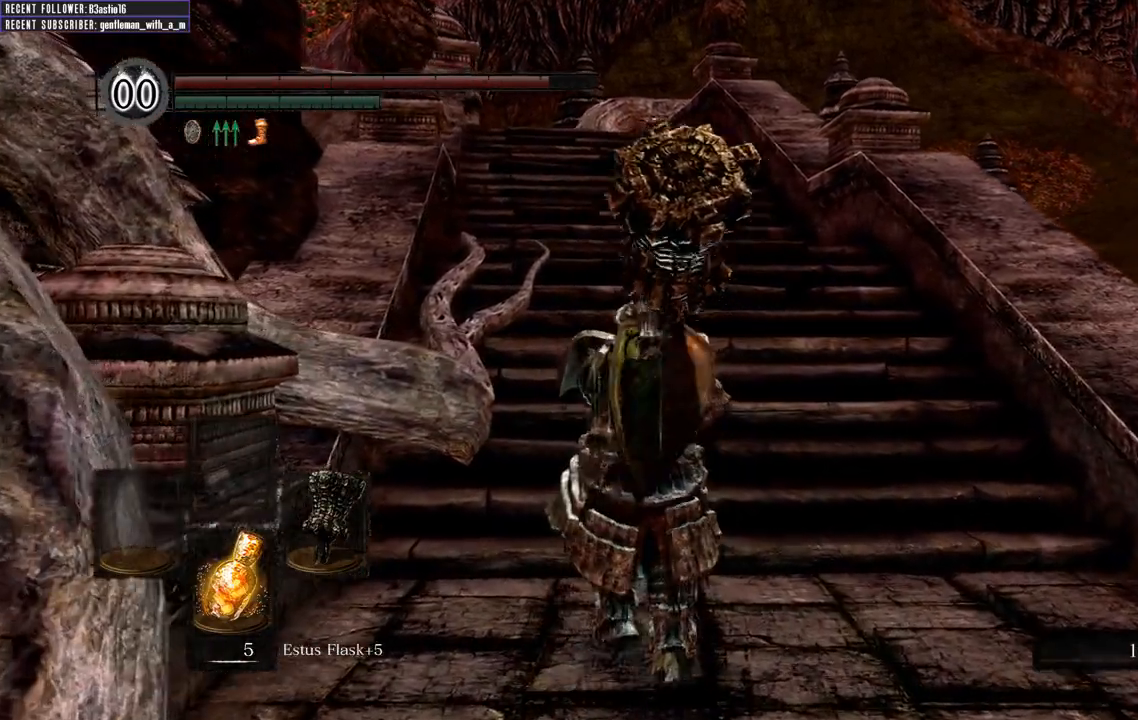
{"buttons": ["B"], "left_stick": "up", "right_stick": "center", "events": []}
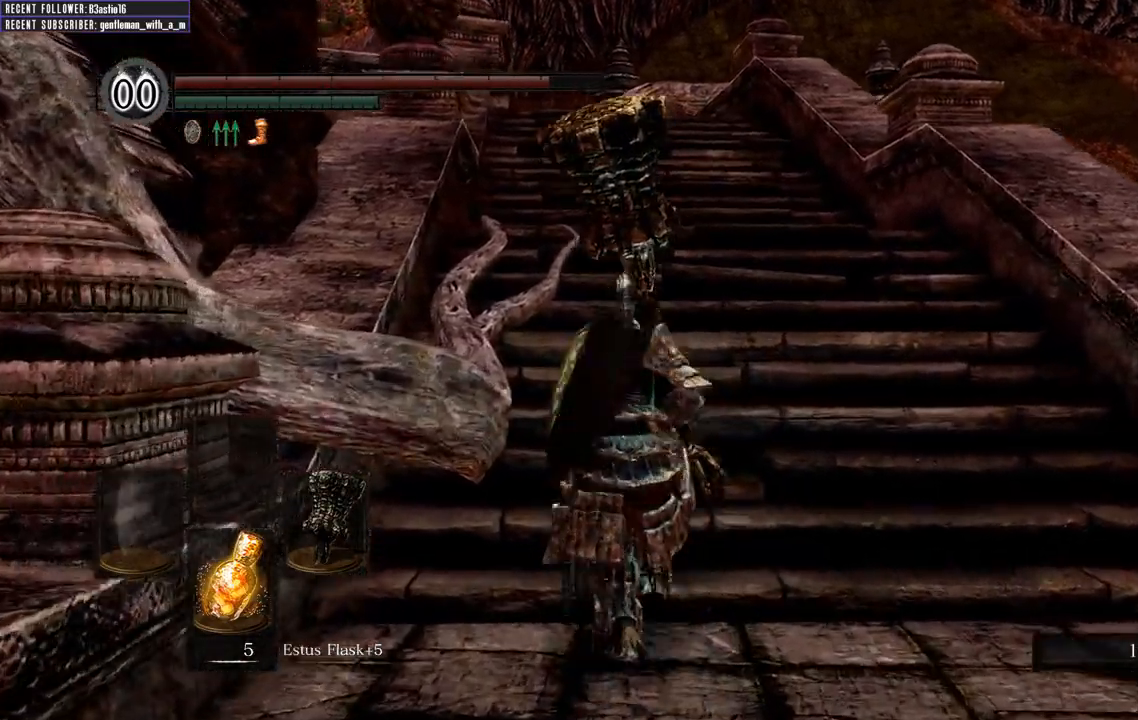
{"buttons": ["B"], "left_stick": "up", "right_stick": "center", "events": []}
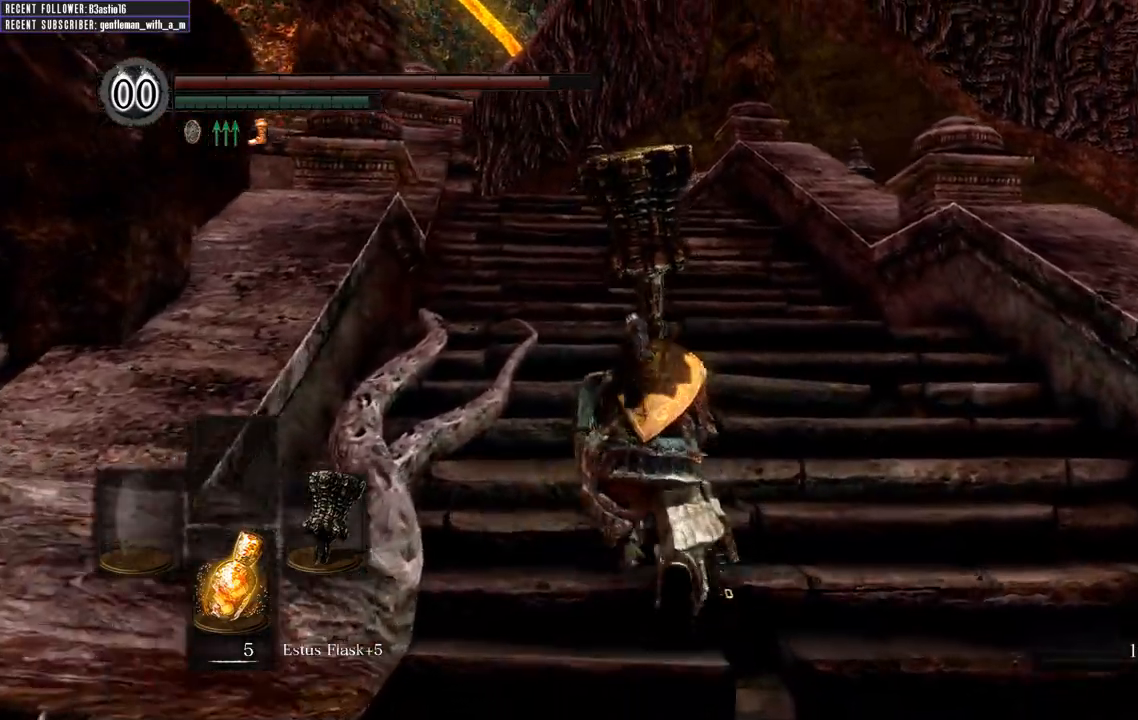
{"buttons": ["B"], "left_stick": "up", "right_stick": "center", "events": []}
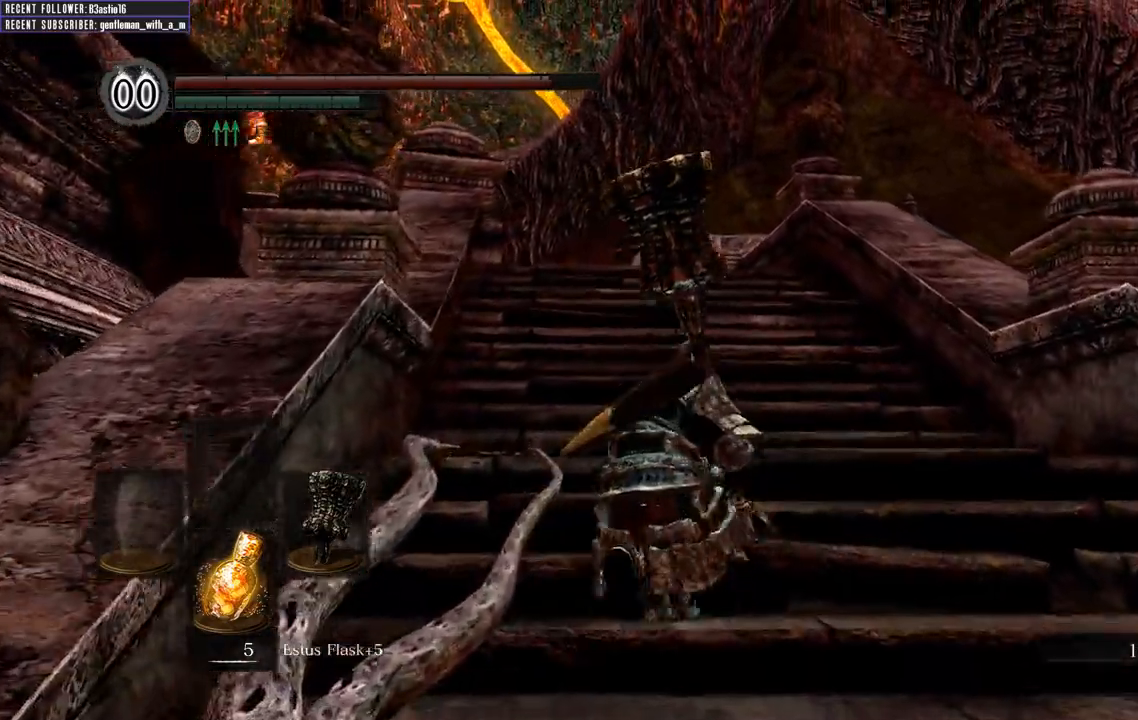
{"buttons": ["B"], "left_stick": "up", "right_stick": "center", "events": []}
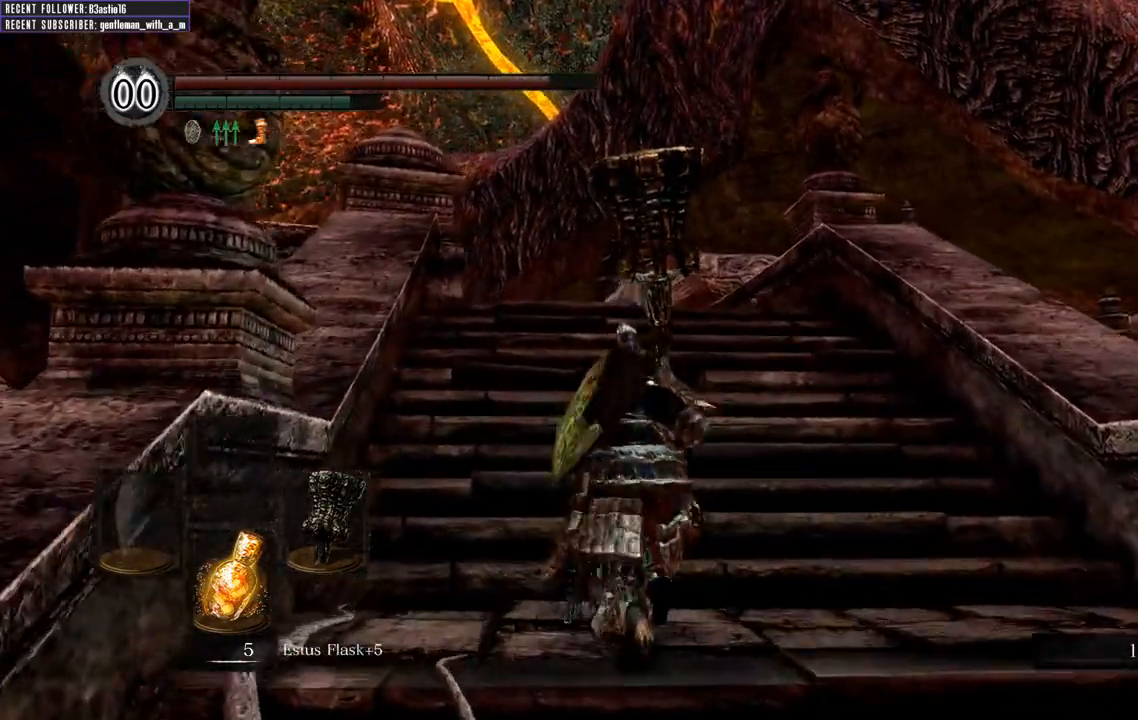
{"buttons": ["B"], "left_stick": "up-left", "right_stick": "center", "events": [[250, "left_stick", "up-left"]]}
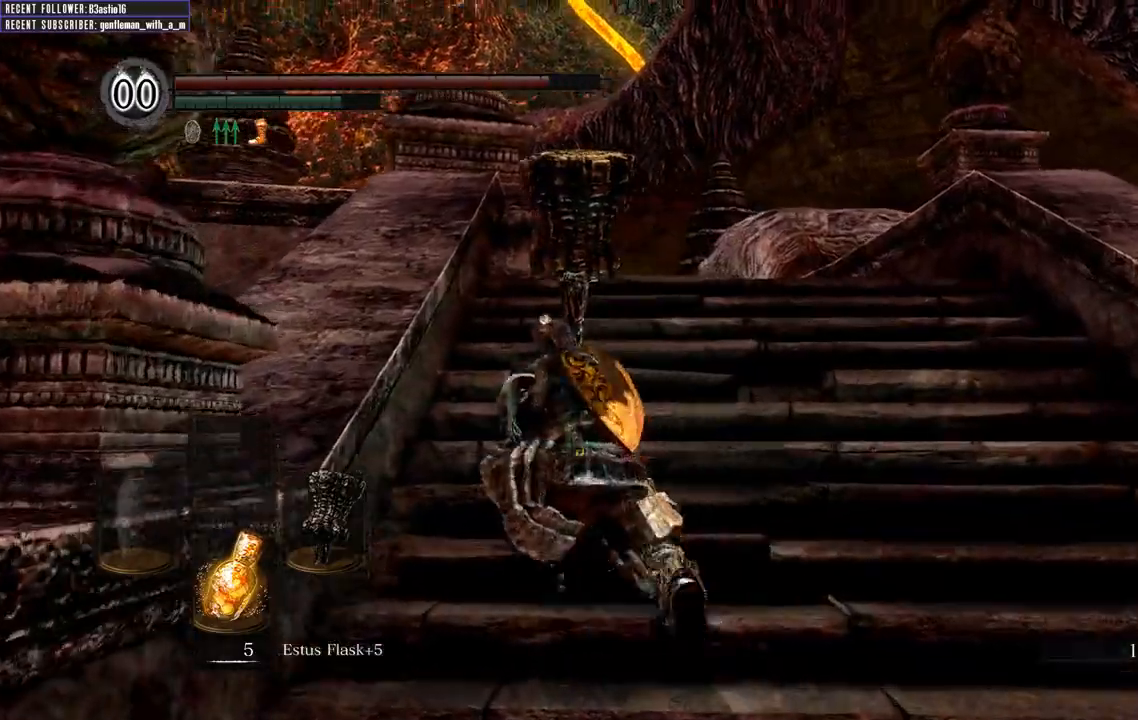
{"buttons": ["B"], "left_stick": "up", "right_stick": "center", "events": [[283, "left_stick", "up"]]}
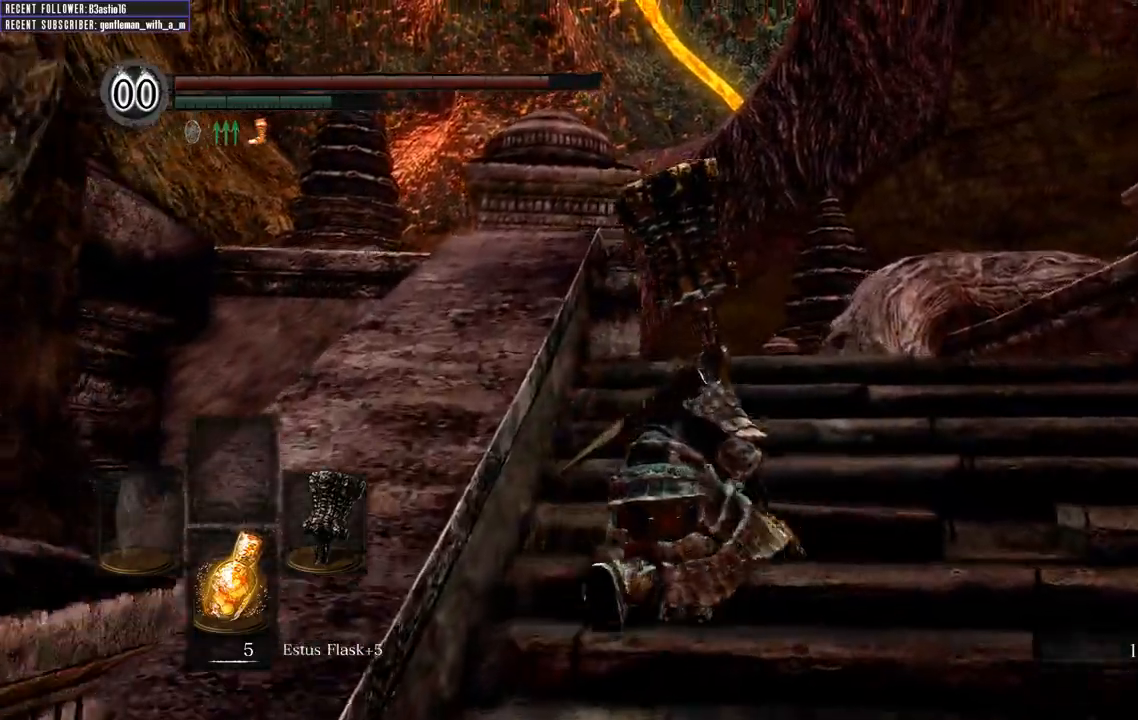
{"buttons": ["B"], "left_stick": "up", "right_stick": "center", "events": []}
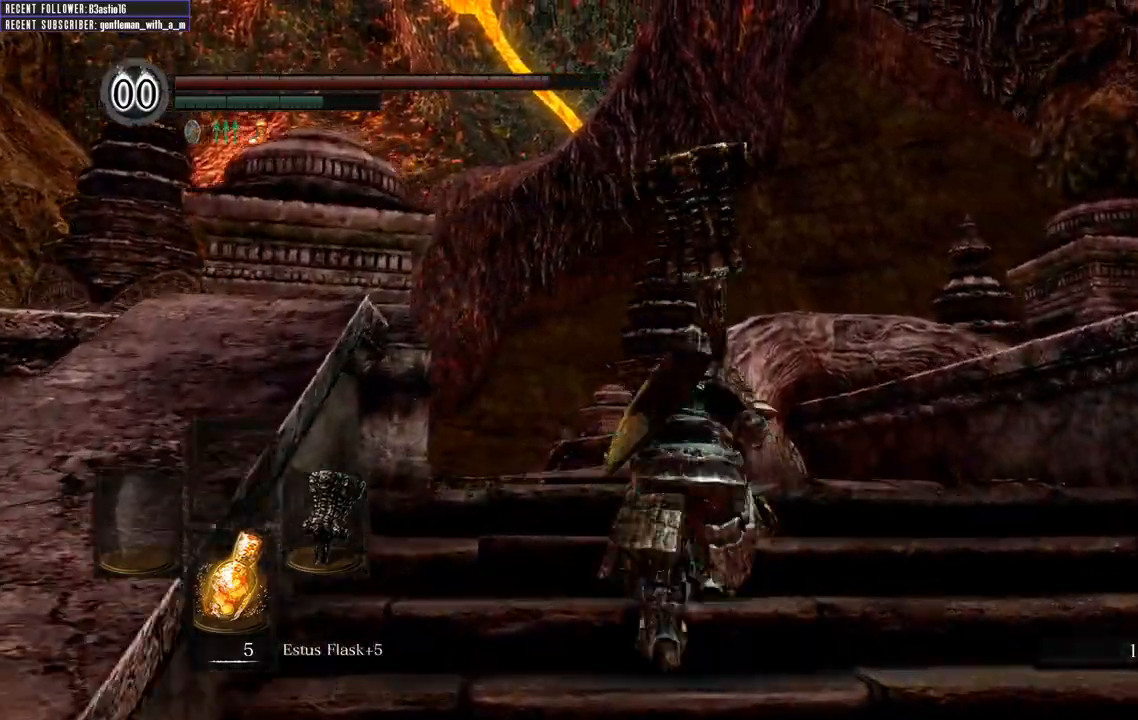
{"buttons": ["B"], "left_stick": "up", "right_stick": "center", "events": [[67, "right_stick", "up"], [367, "right_stick", "center"]]}
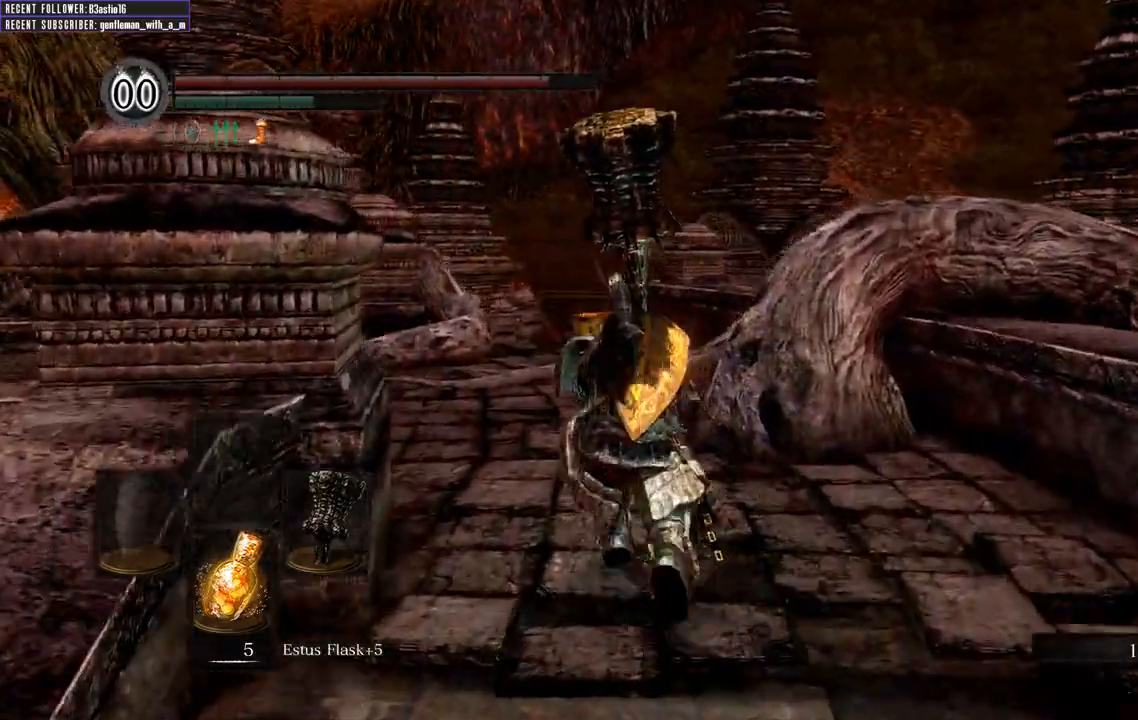
{"buttons": ["B"], "left_stick": "up", "right_stick": "up-left", "events": [[500, "right_stick", "up-left"]]}
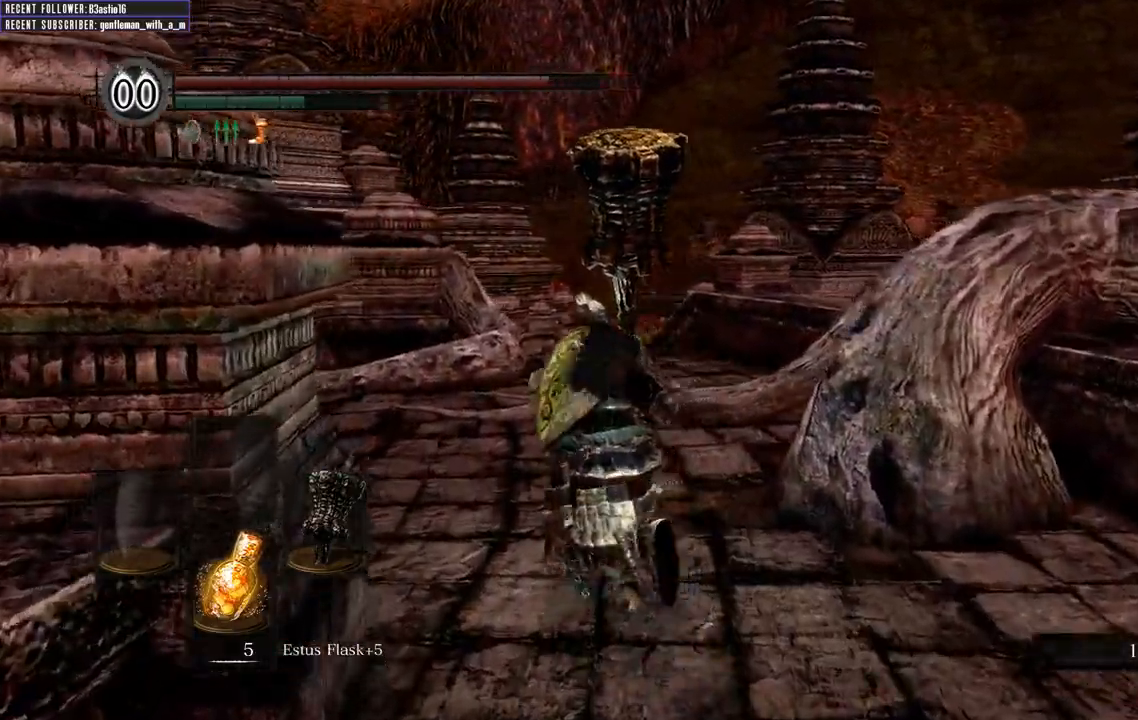
{"buttons": ["B"], "left_stick": "up", "right_stick": "up-left", "events": []}